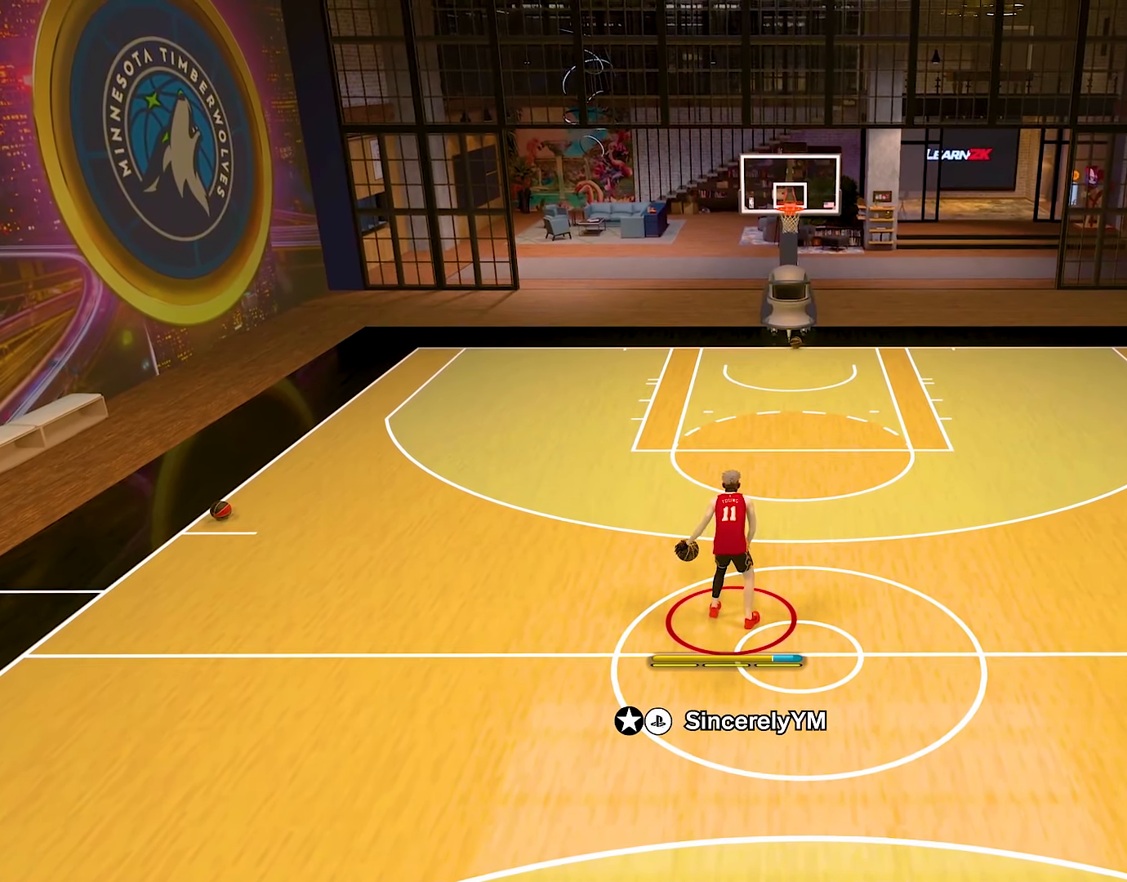
Gameplay with a controller (PlayStation layout); each line is a JSON object with the inputs held at the frame after it. "events" lists button and stick changes between this image and that frame as [ms after this image, input, new state], when the widget could be followed in between. Not read: L1 L3 R1 R3.
{"buttons": ["R2"], "left_stick": "center", "right_stick": "center", "events": []}
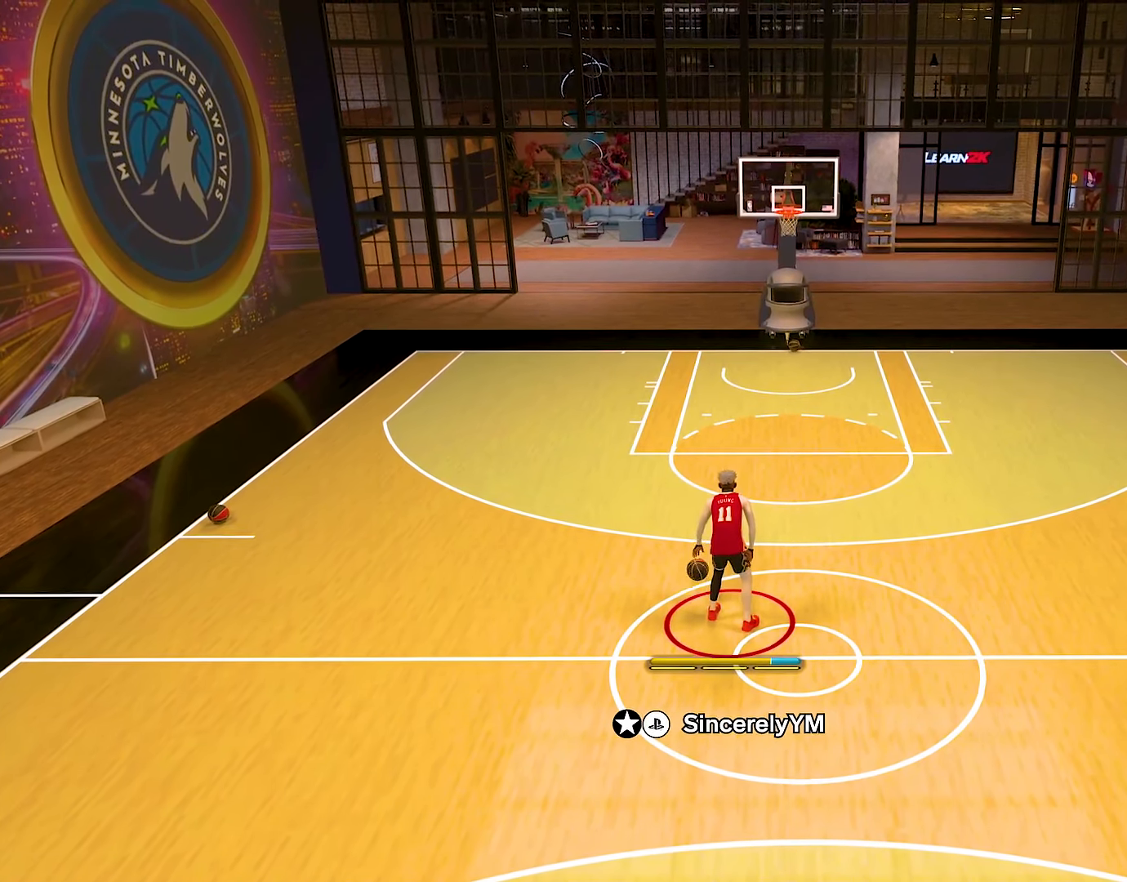
{"buttons": ["R2"], "left_stick": "center", "right_stick": "center", "events": []}
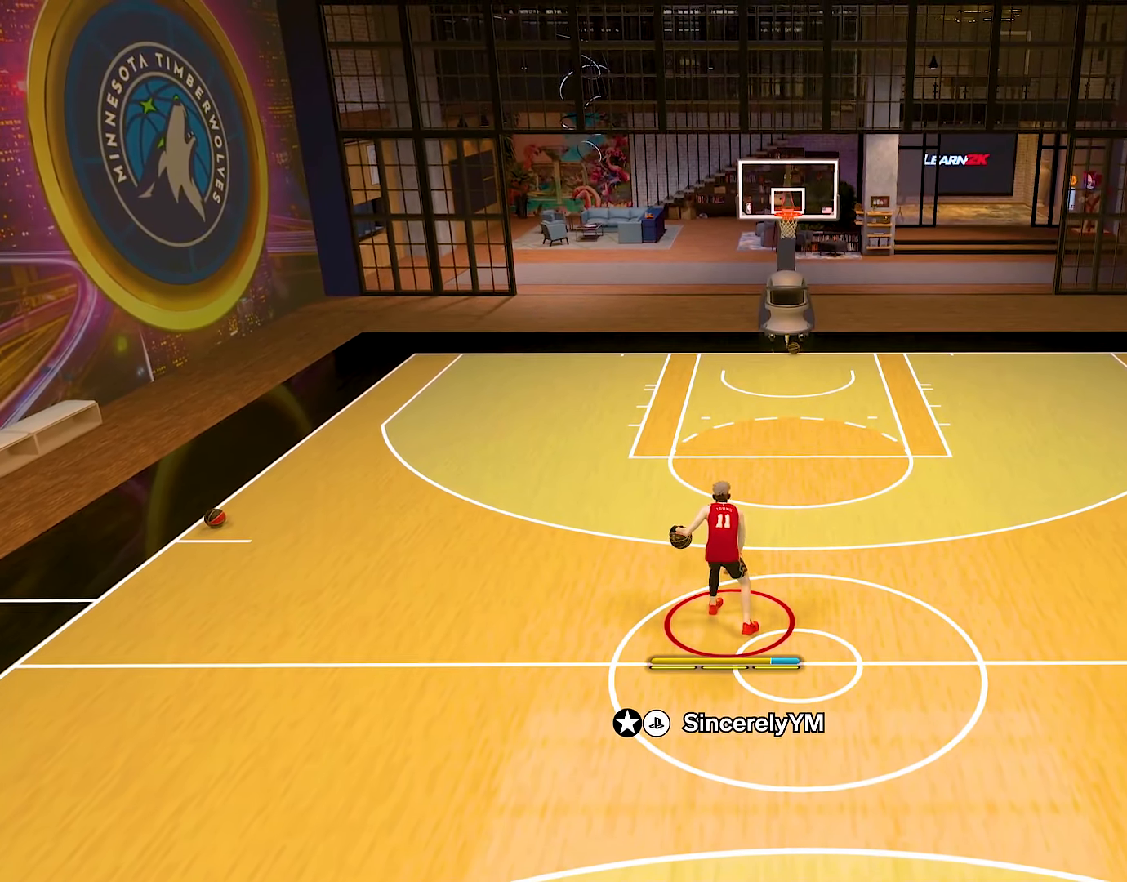
{"buttons": ["R2"], "left_stick": "center", "right_stick": "center", "events": []}
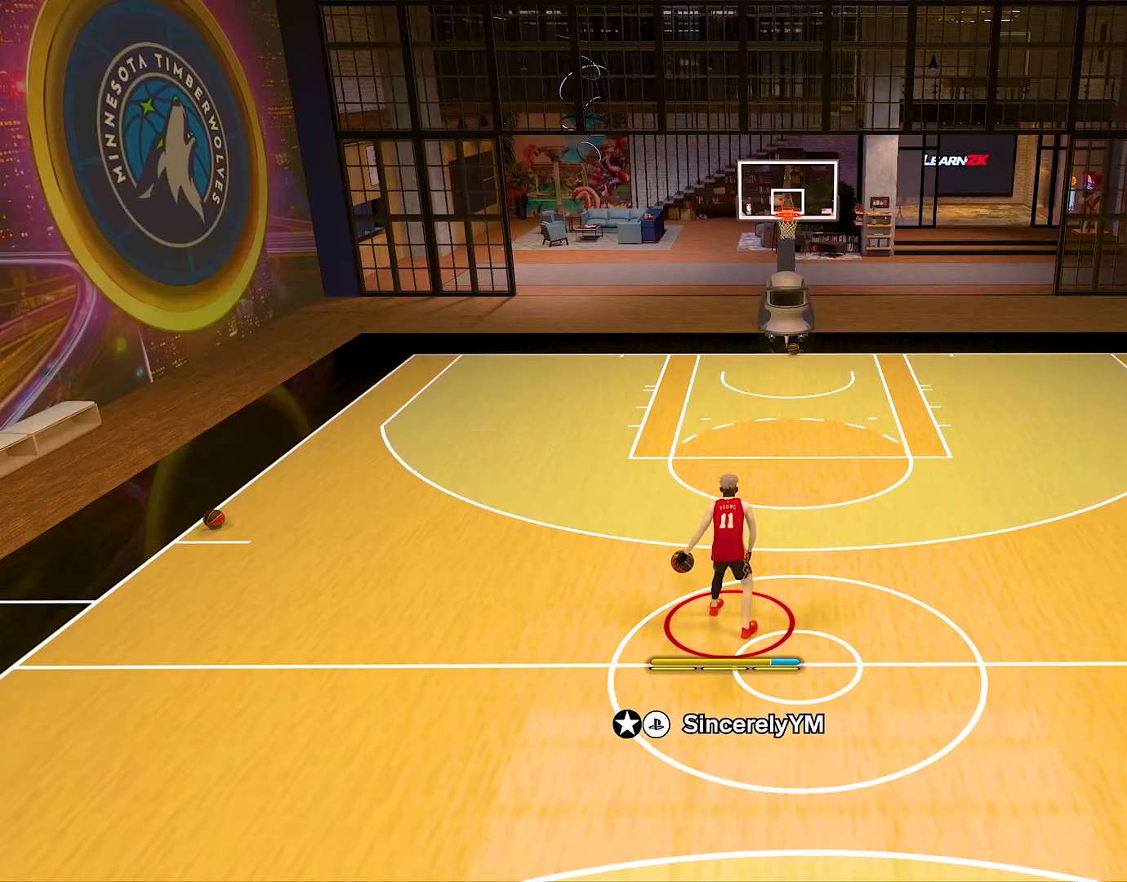
{"buttons": ["R2"], "left_stick": "center", "right_stick": "center", "events": []}
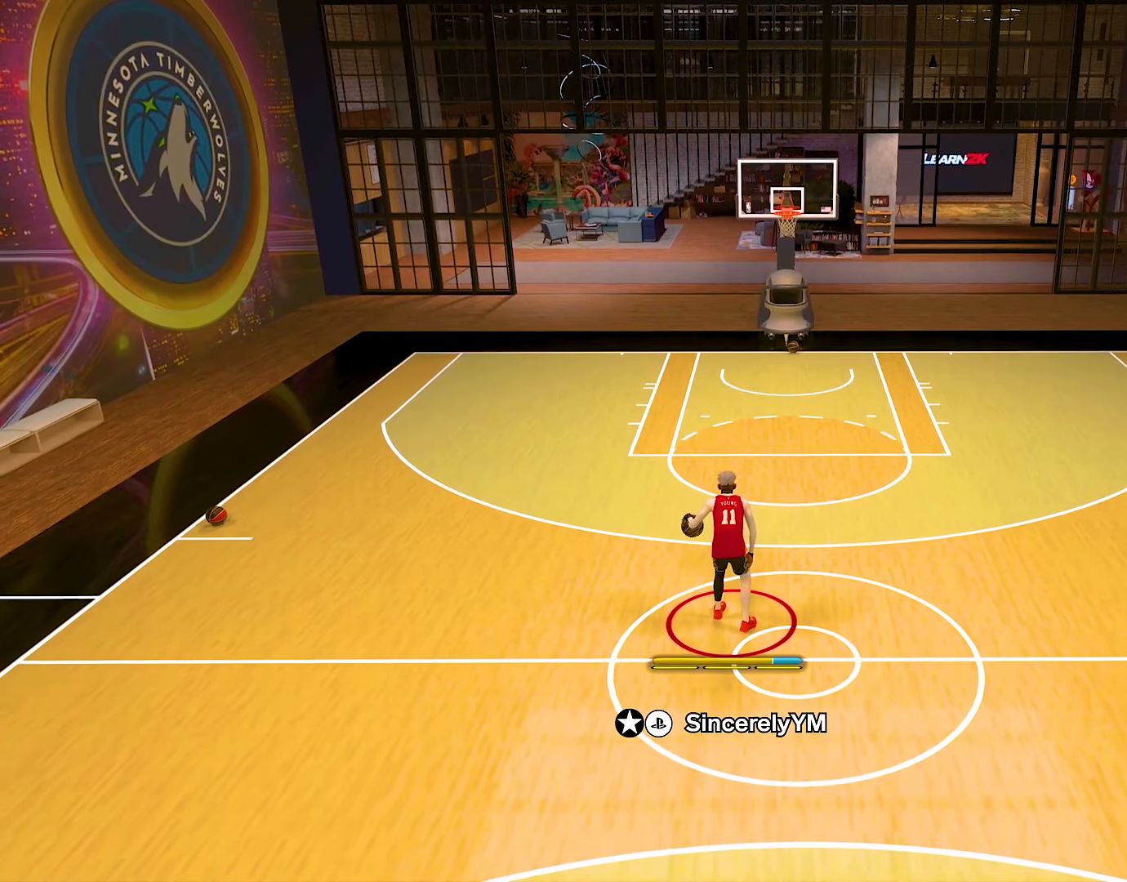
{"buttons": ["R2"], "left_stick": "center", "right_stick": "center", "events": []}
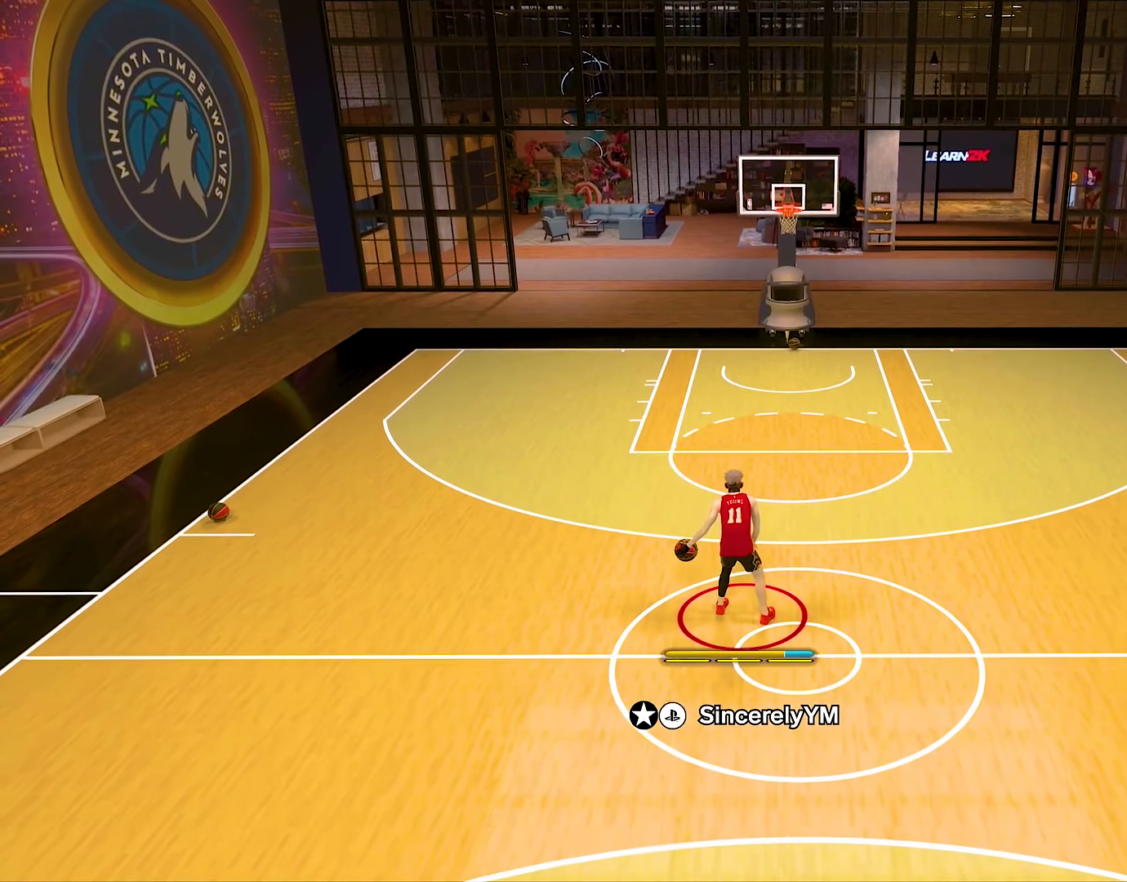
{"buttons": ["R2"], "left_stick": "center", "right_stick": "center", "events": []}
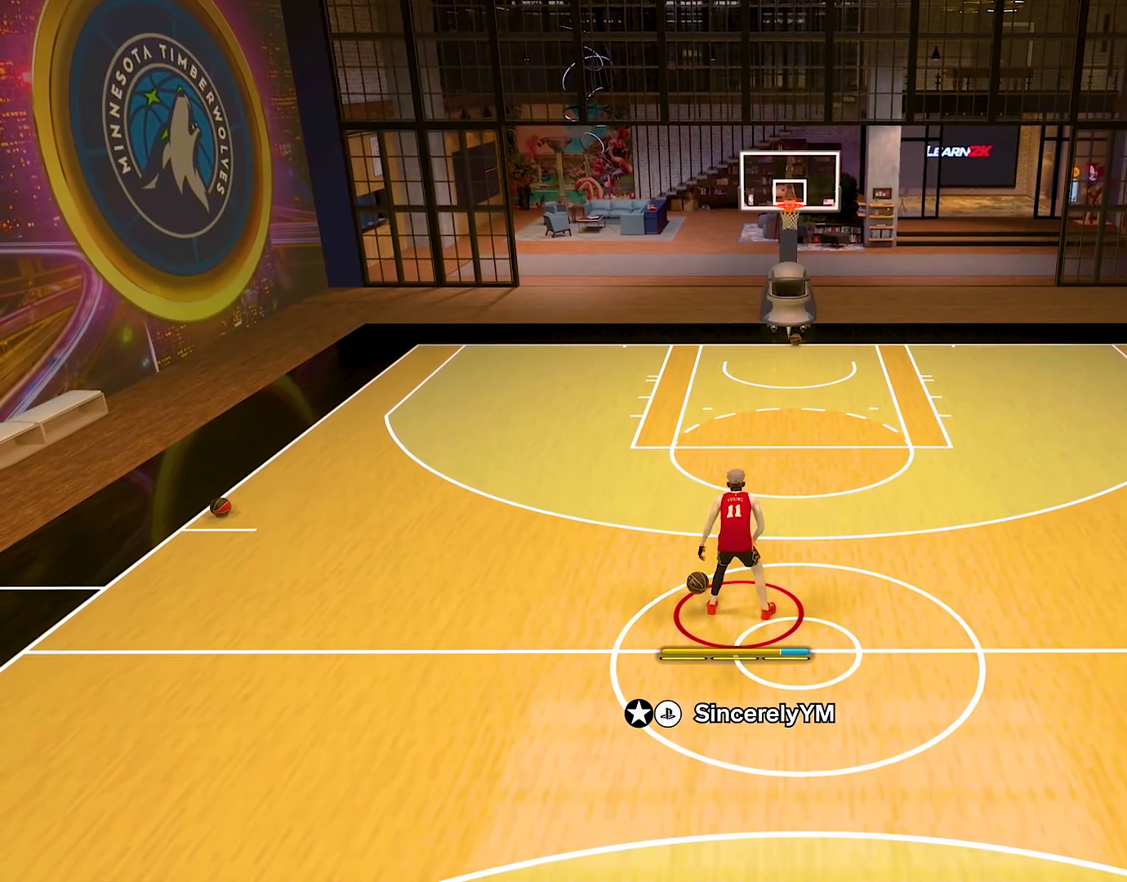
{"buttons": ["R2"], "left_stick": "center", "right_stick": "center", "events": []}
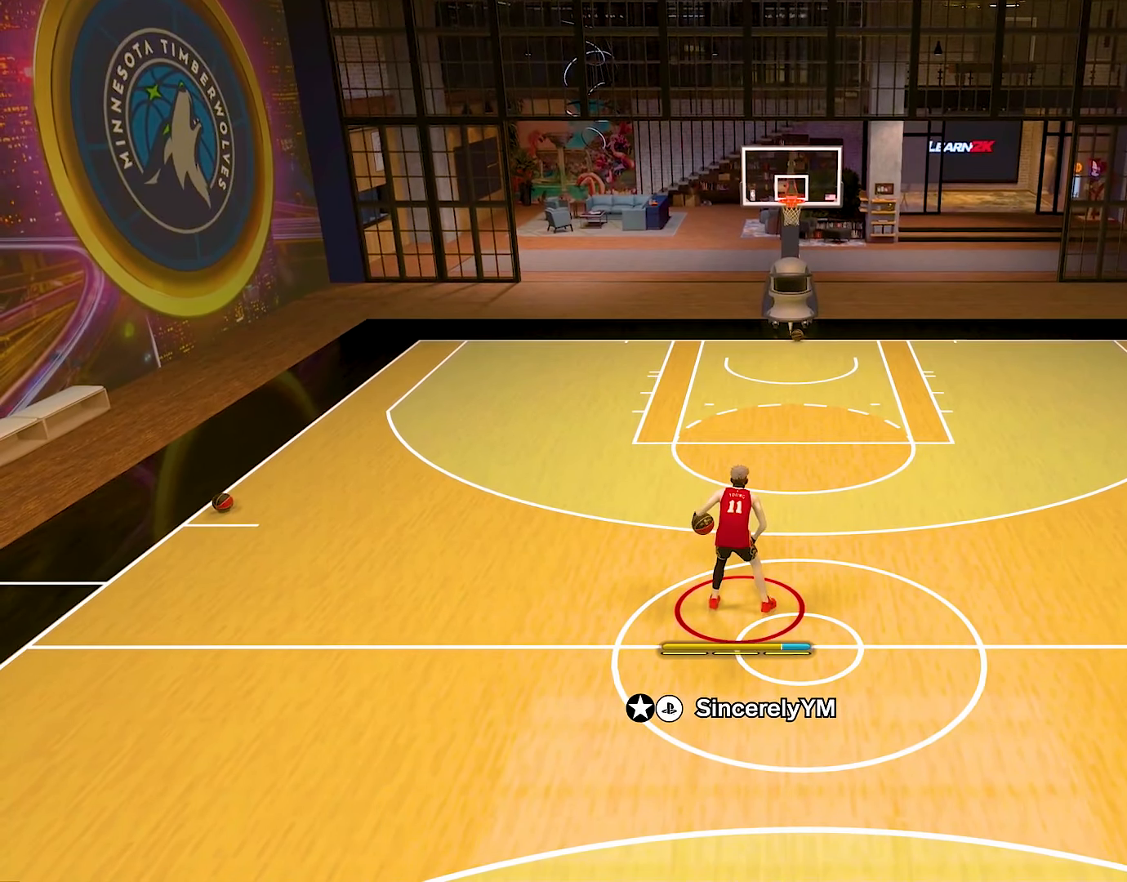
{"buttons": ["R2"], "left_stick": "center", "right_stick": "center", "events": []}
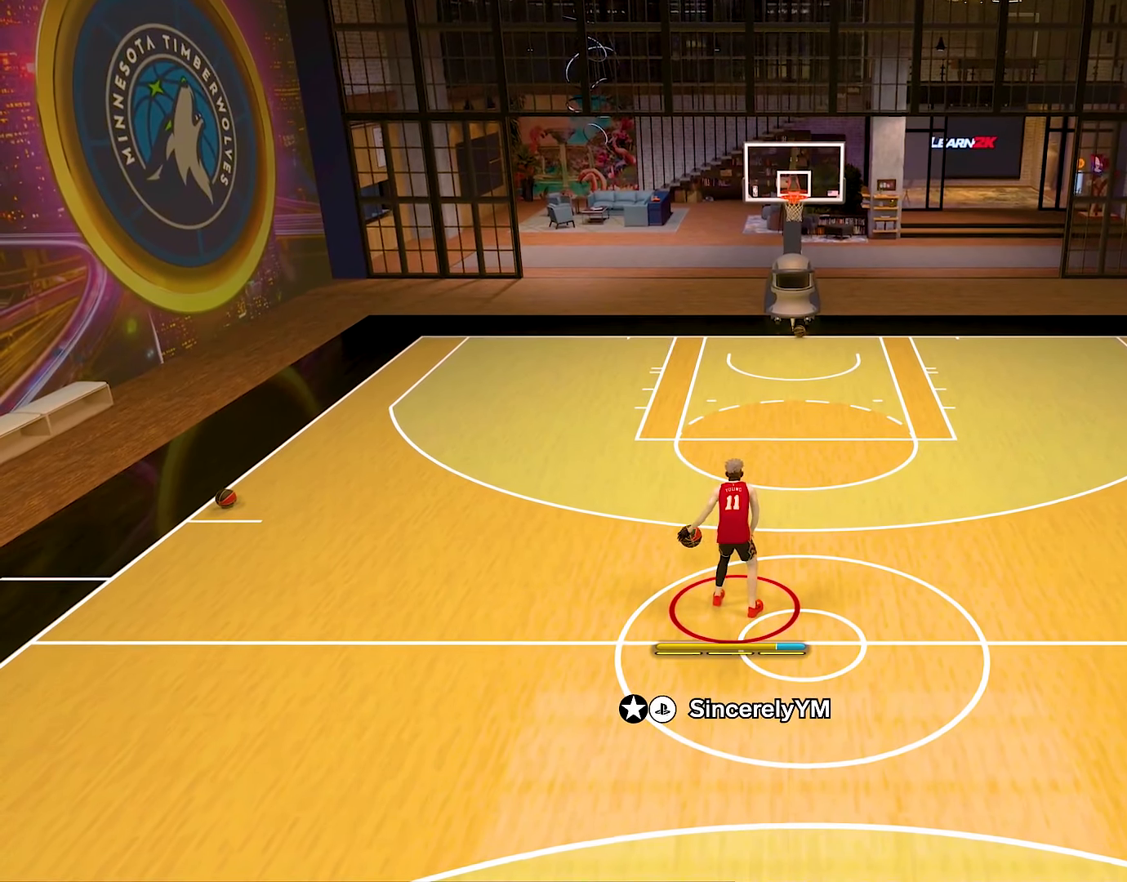
{"buttons": ["R2"], "left_stick": "center", "right_stick": "center", "events": []}
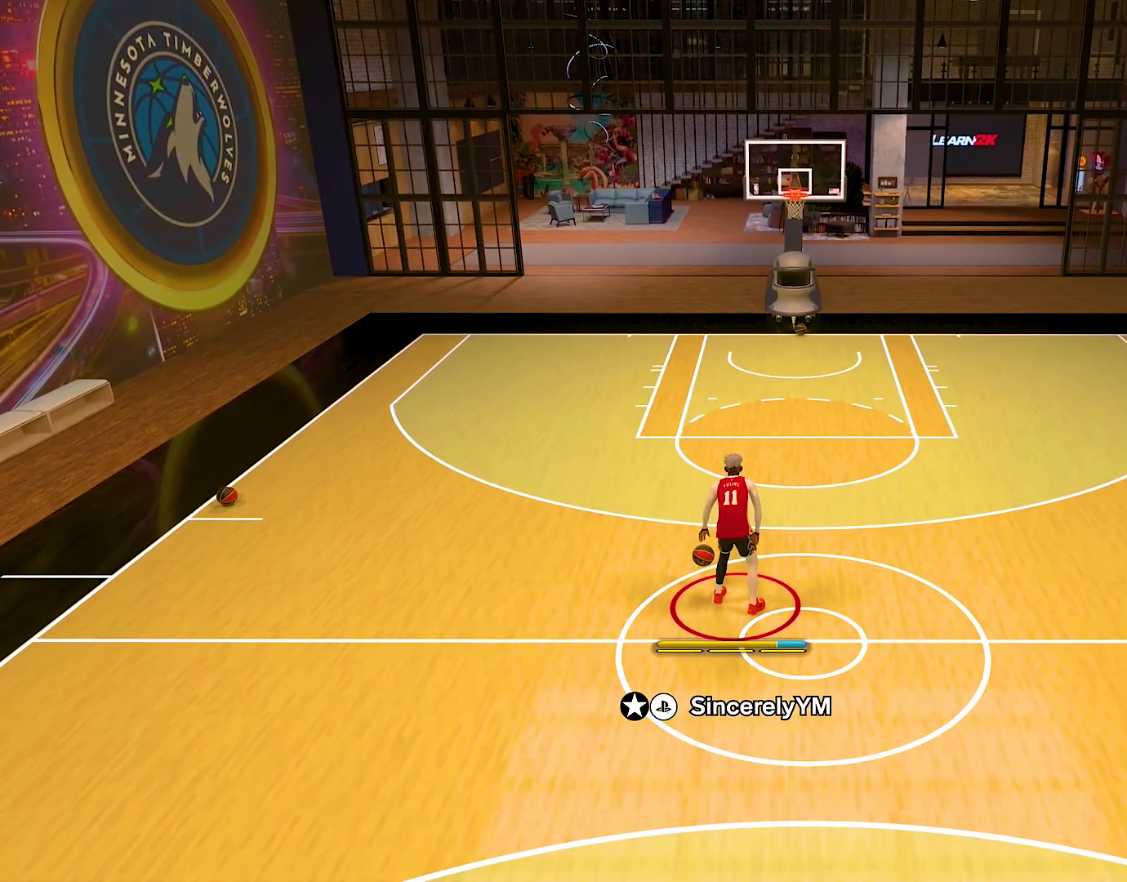
{"buttons": ["R2"], "left_stick": "center", "right_stick": "center", "events": []}
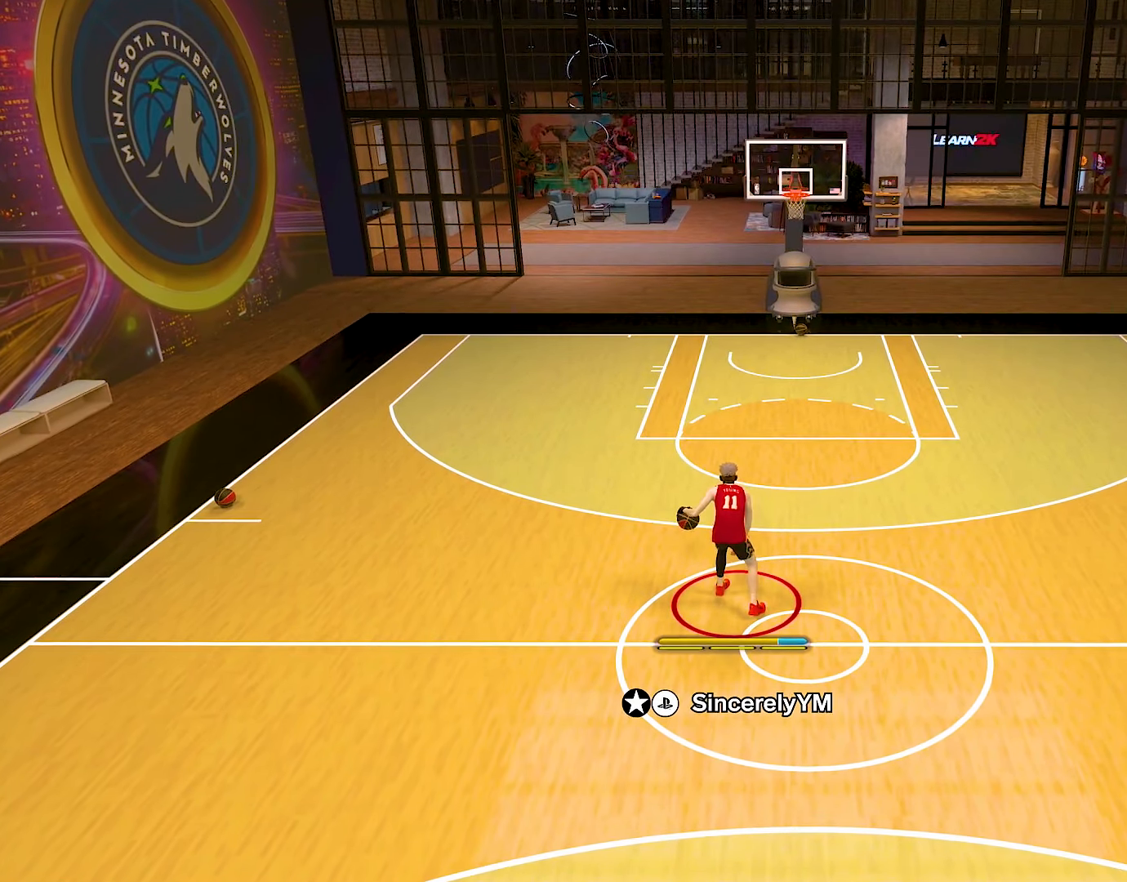
{"buttons": ["R2"], "left_stick": "center", "right_stick": "center", "events": [[350, "right_stick", "right"], [501, "right_stick", "center"]]}
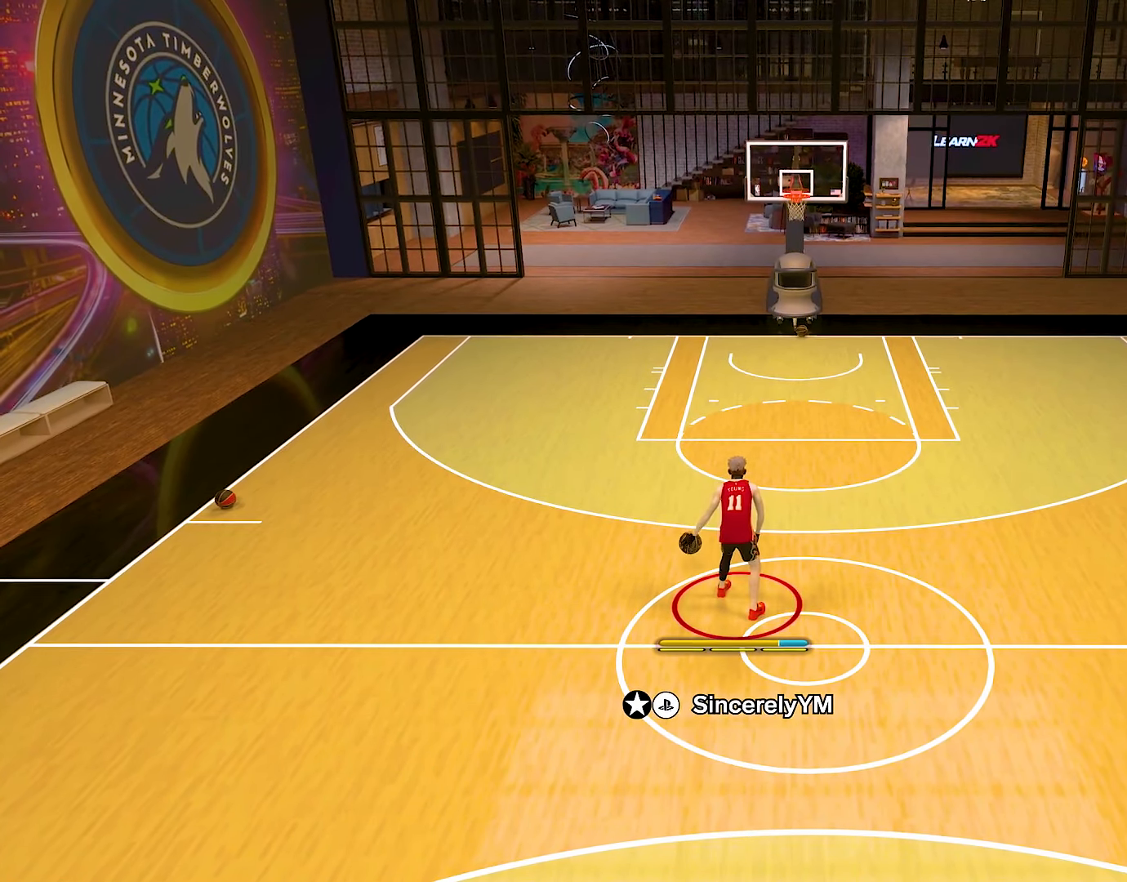
{"buttons": ["R2"], "left_stick": "center", "right_stick": "center", "events": []}
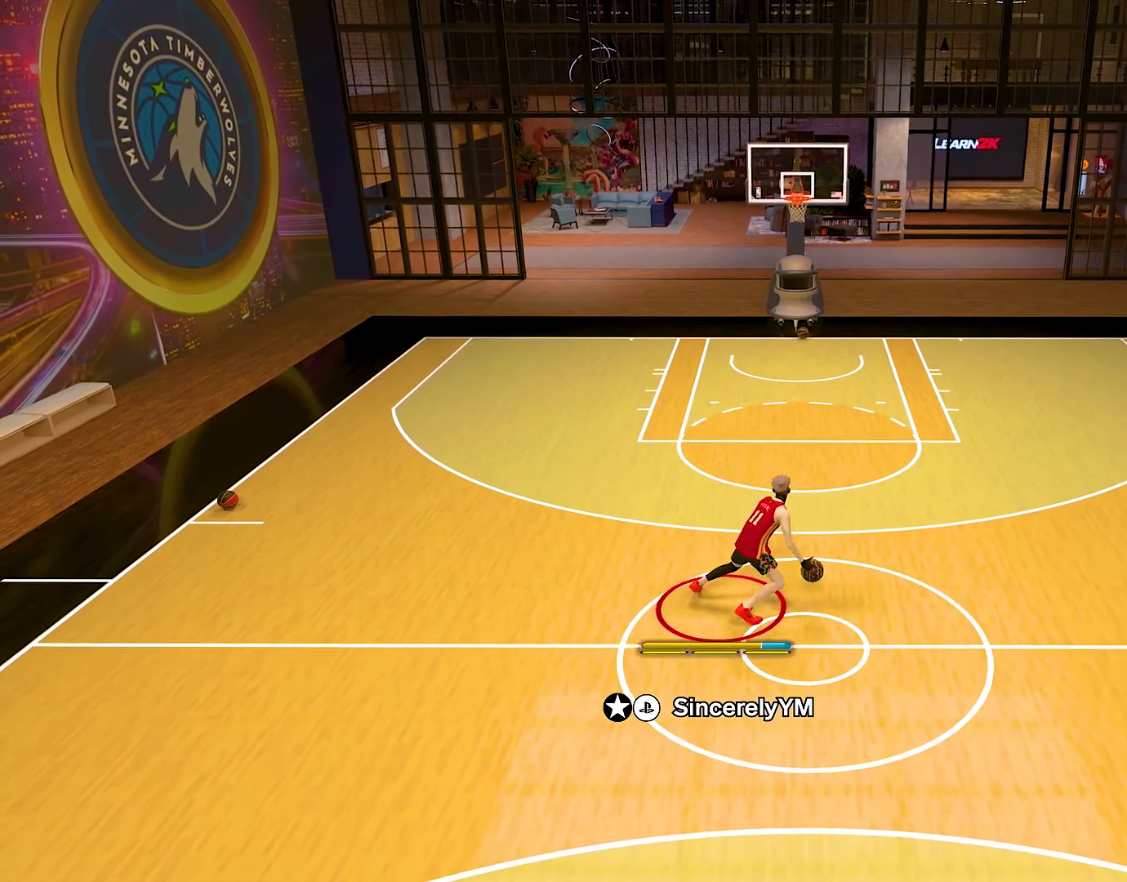
{"buttons": [], "left_stick": "center", "right_stick": "center", "events": [[50, "R2", "up"]]}
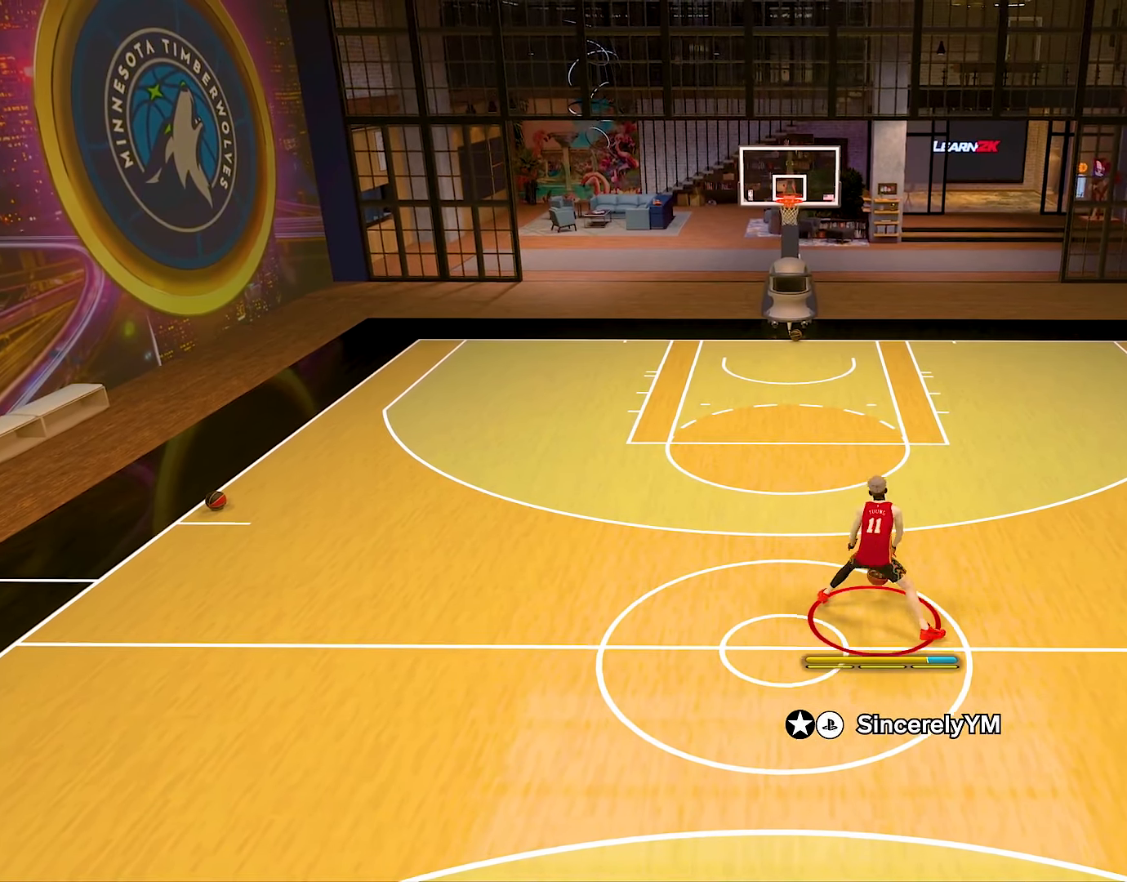
{"buttons": [], "left_stick": "center", "right_stick": "center", "events": []}
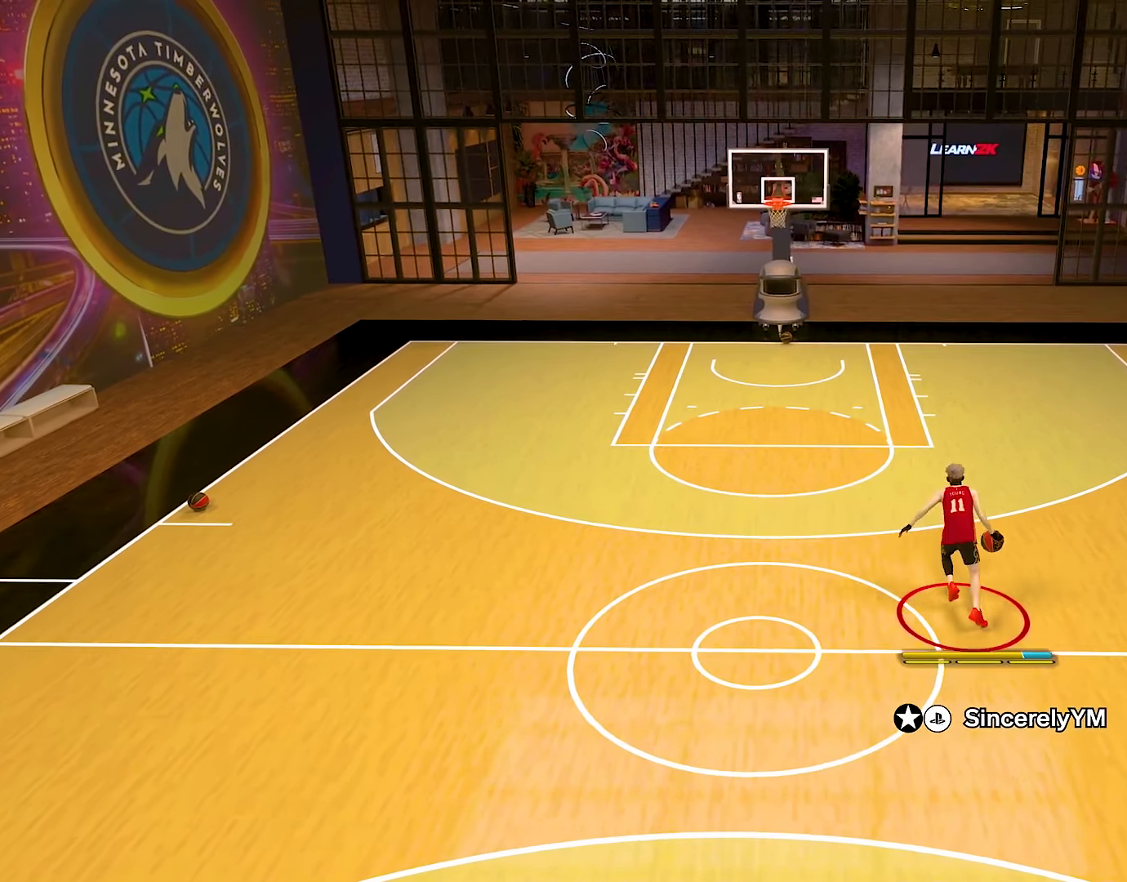
{"buttons": [], "left_stick": "center", "right_stick": "center", "events": []}
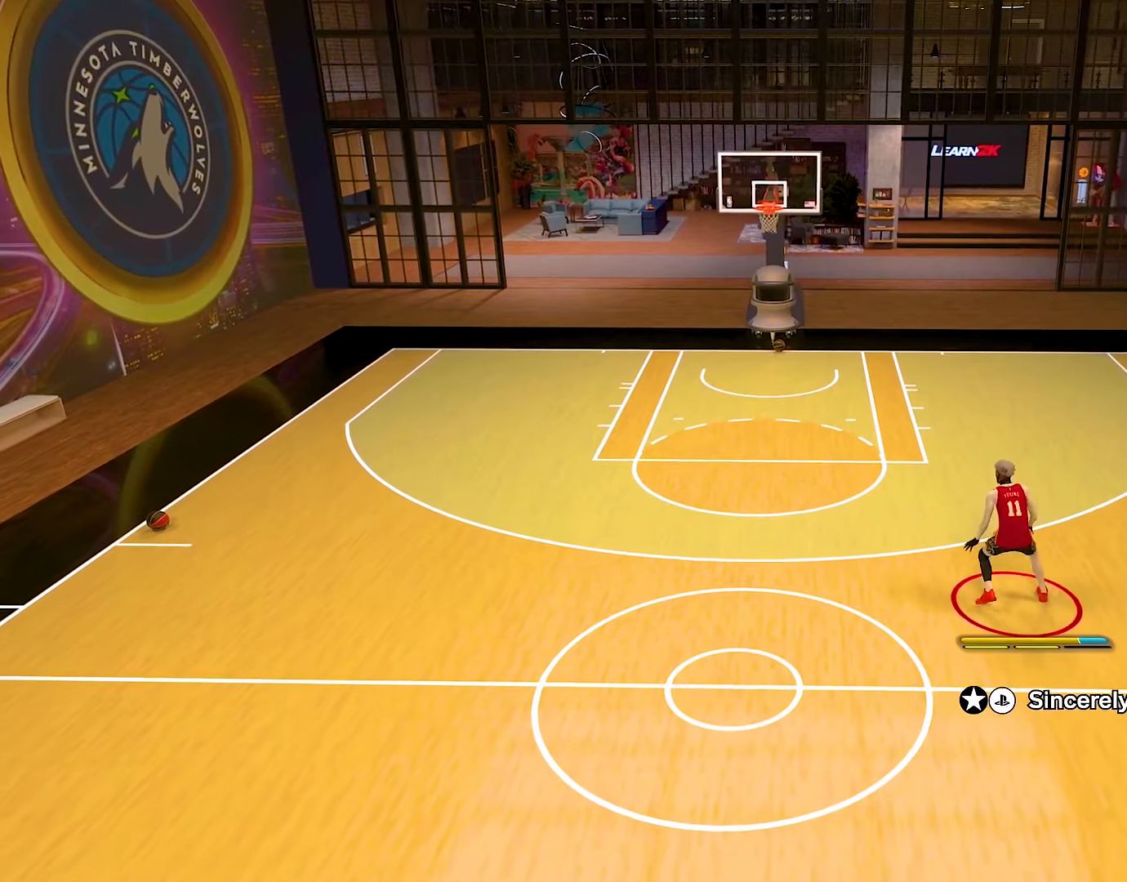
{"buttons": [], "left_stick": "left", "right_stick": "center", "events": [[83, "left_stick", "left"]]}
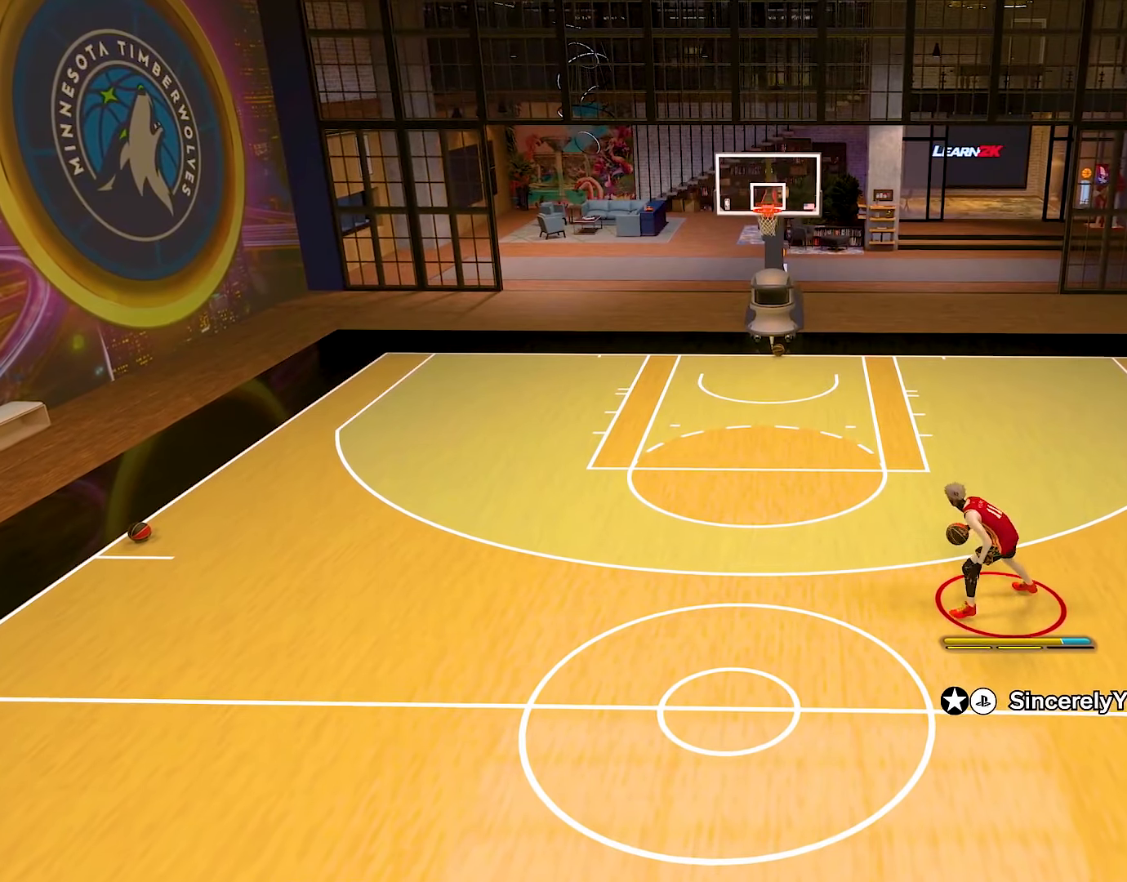
{"buttons": [], "left_stick": "left", "right_stick": "center", "events": []}
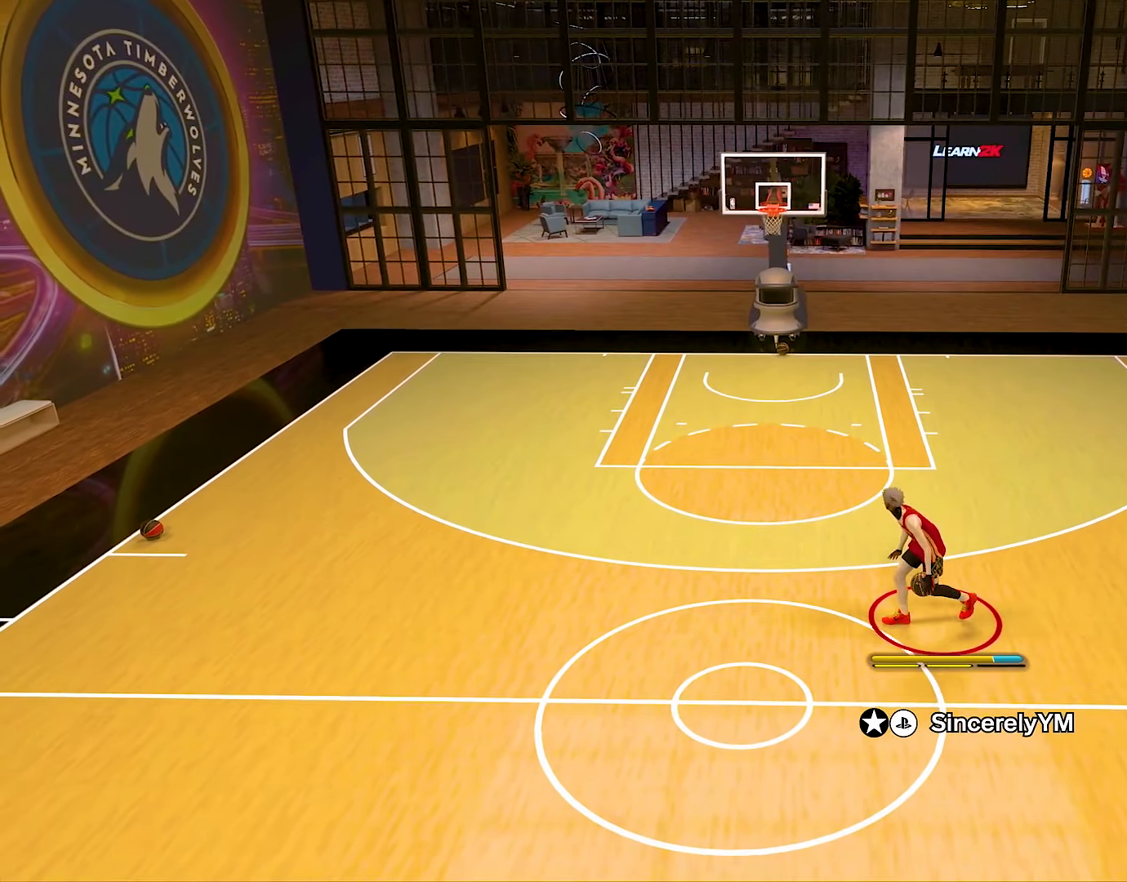
{"buttons": [], "left_stick": "center", "right_stick": "center", "events": [[83, "left_stick", "center"]]}
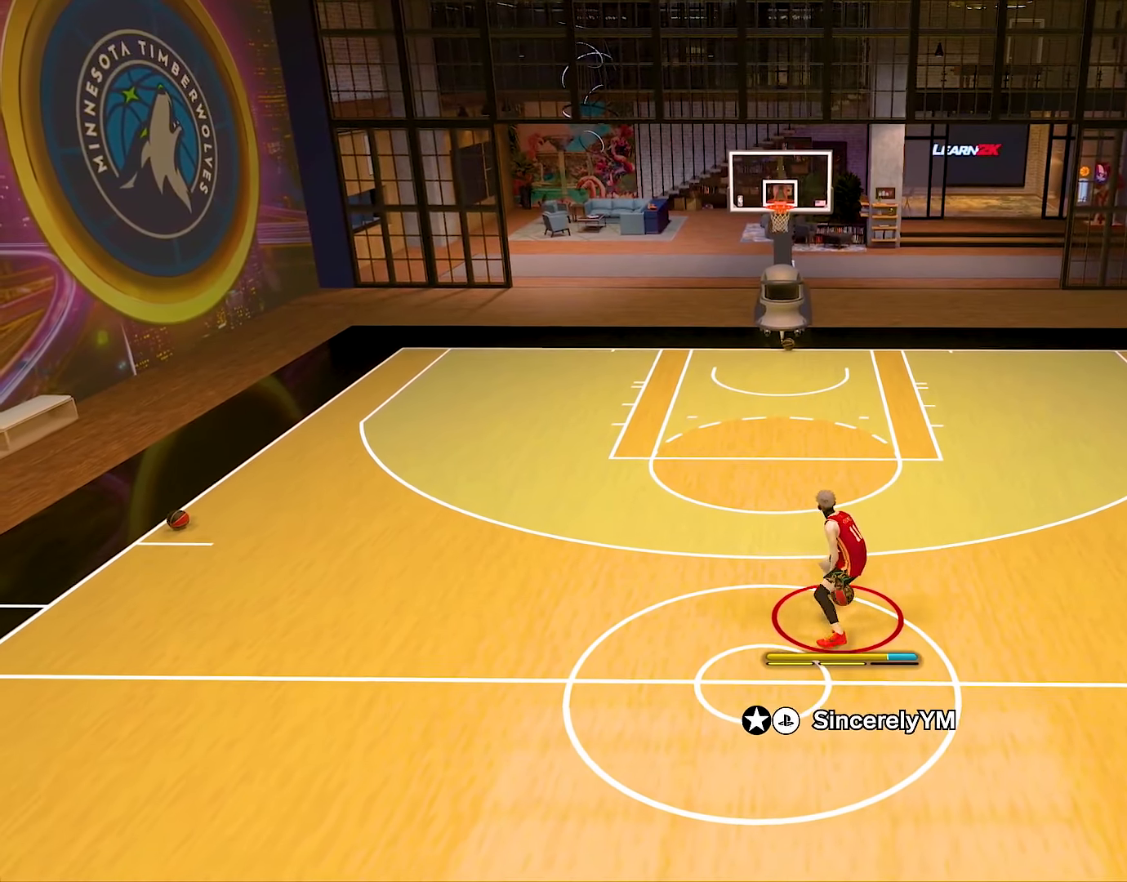
{"buttons": [], "left_stick": "left", "right_stick": "center", "events": [[117, "R2", "down"], [417, "left_stick", "left"], [451, "R2", "up"]]}
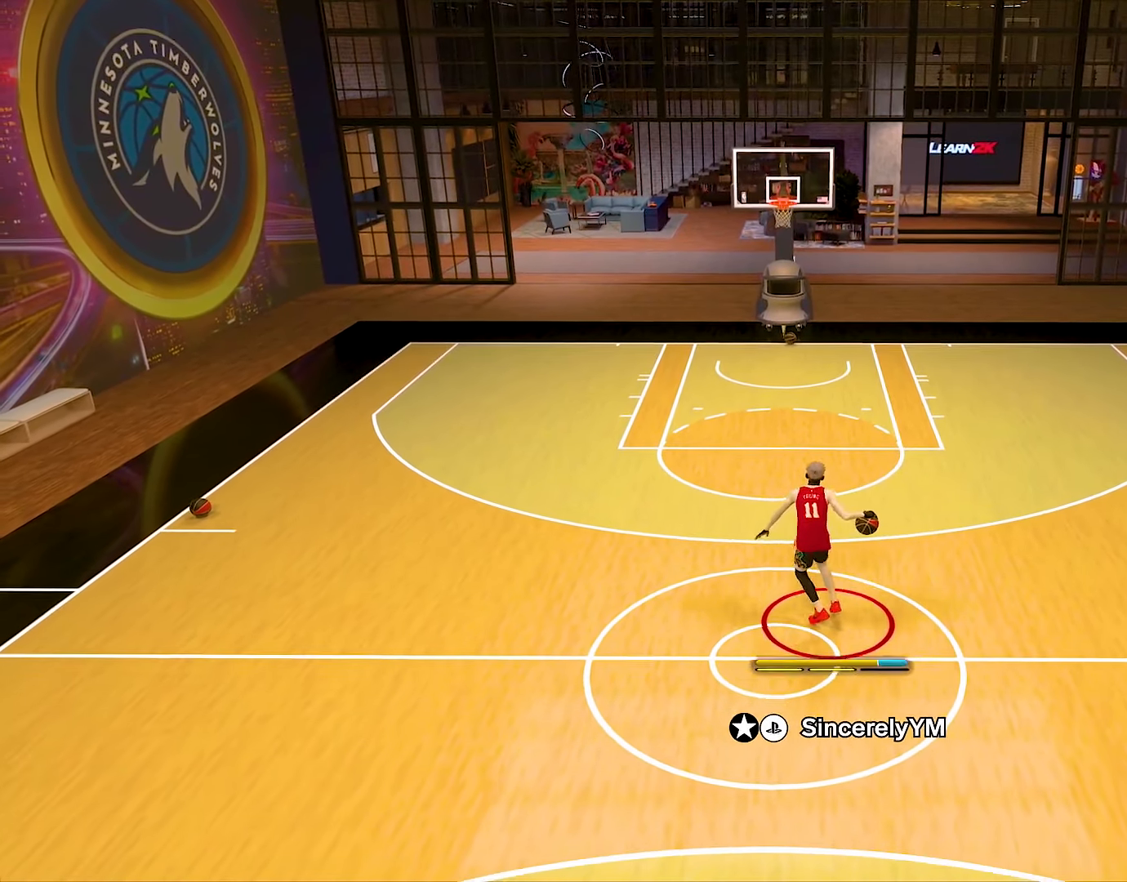
{"buttons": [], "left_stick": "center", "right_stick": "center", "events": [[317, "left_stick", "center"]]}
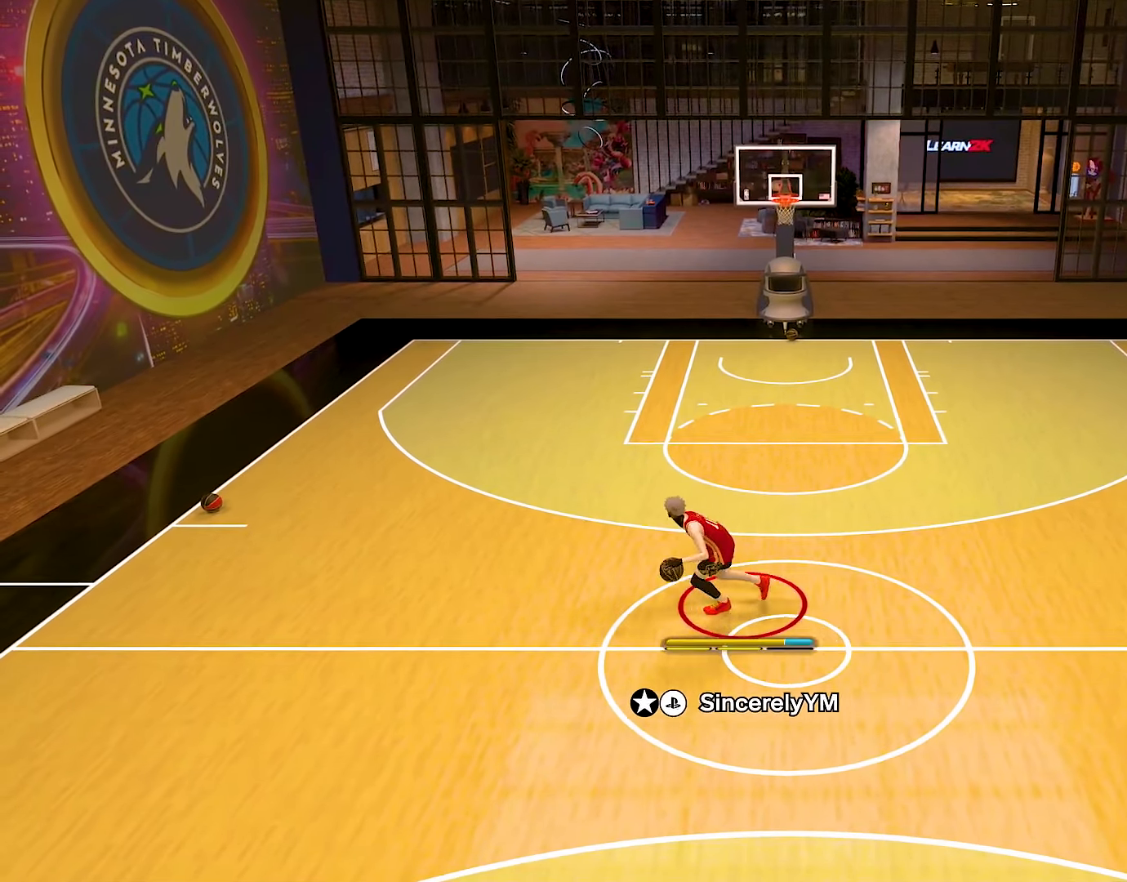
{"buttons": ["R2"], "left_stick": "center", "right_stick": "center", "events": [[117, "R2", "down"], [217, "right_stick", "right"], [334, "right_stick", "center"]]}
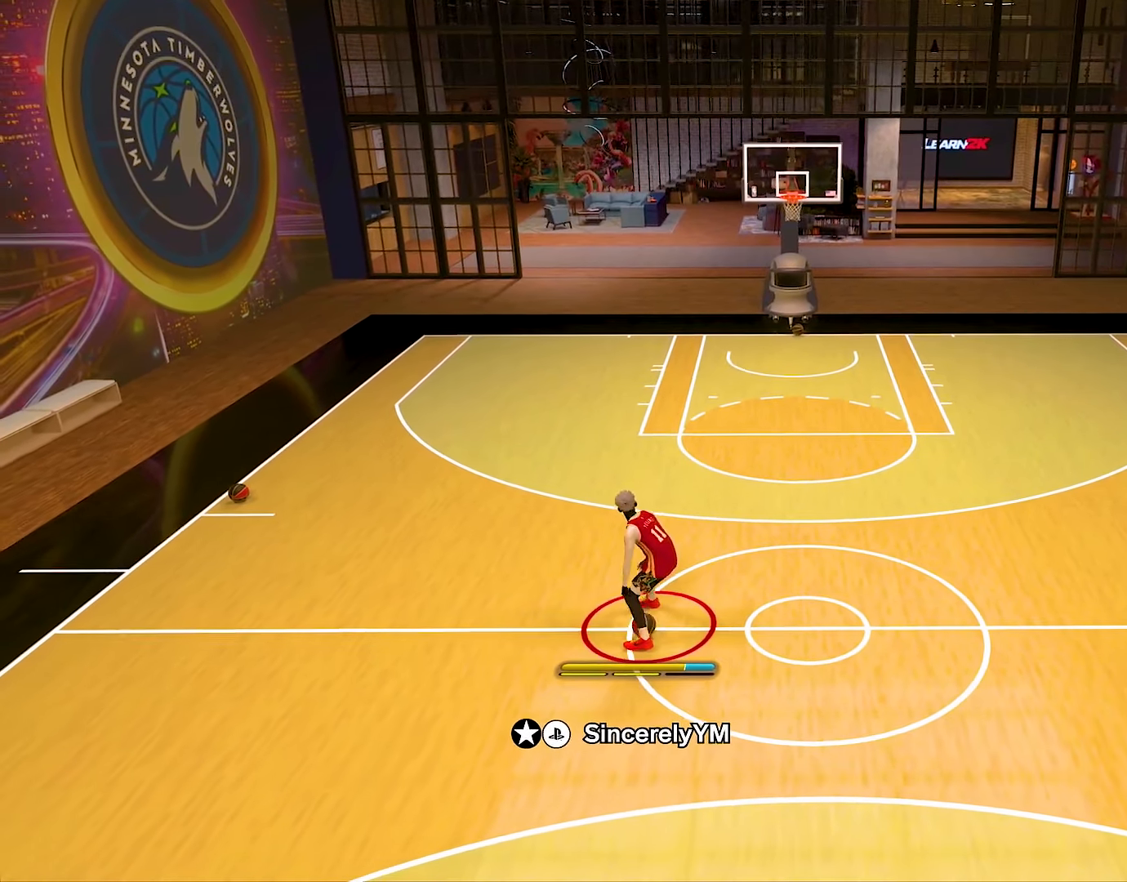
{"buttons": ["R2"], "left_stick": "center", "right_stick": "center", "events": []}
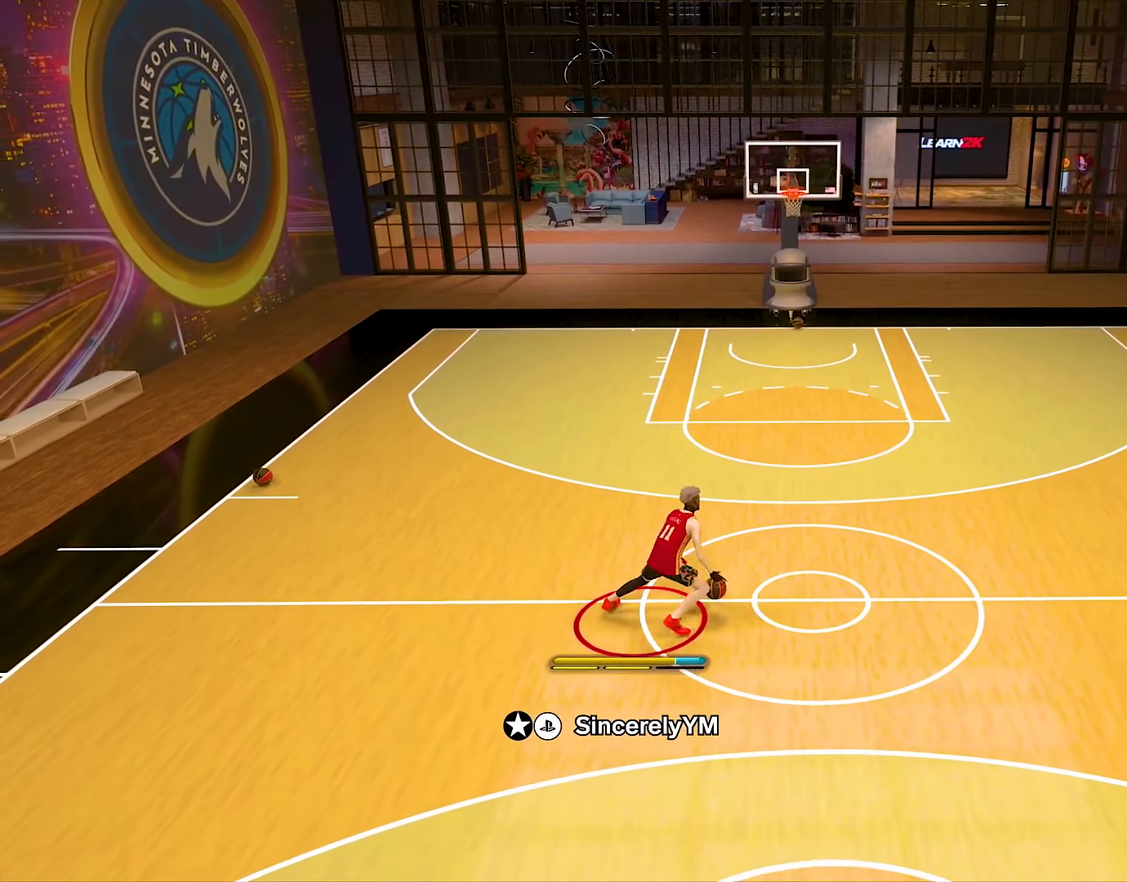
{"buttons": [], "left_stick": "center", "right_stick": "center", "events": [[100, "R2", "up"]]}
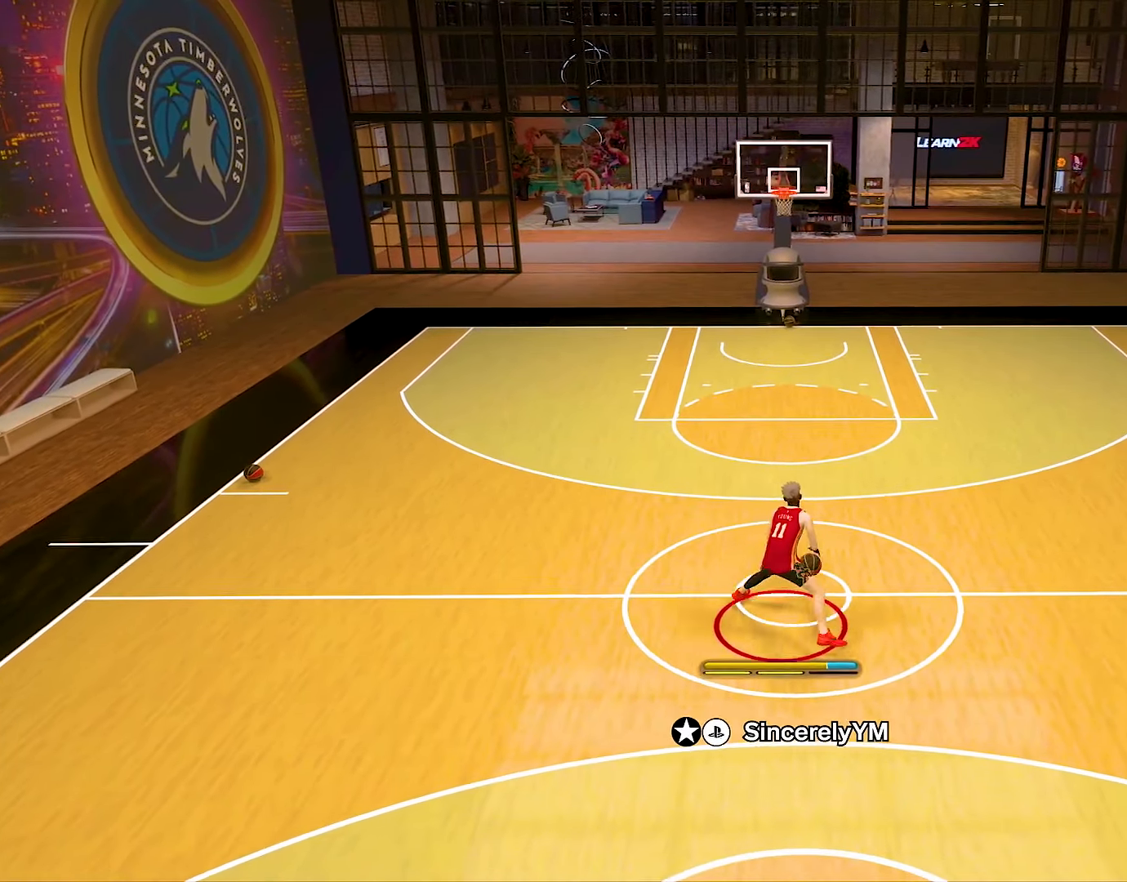
{"buttons": [], "left_stick": "right", "right_stick": "center", "events": [[283, "left_stick", "up-right"], [400, "left_stick", "right"]]}
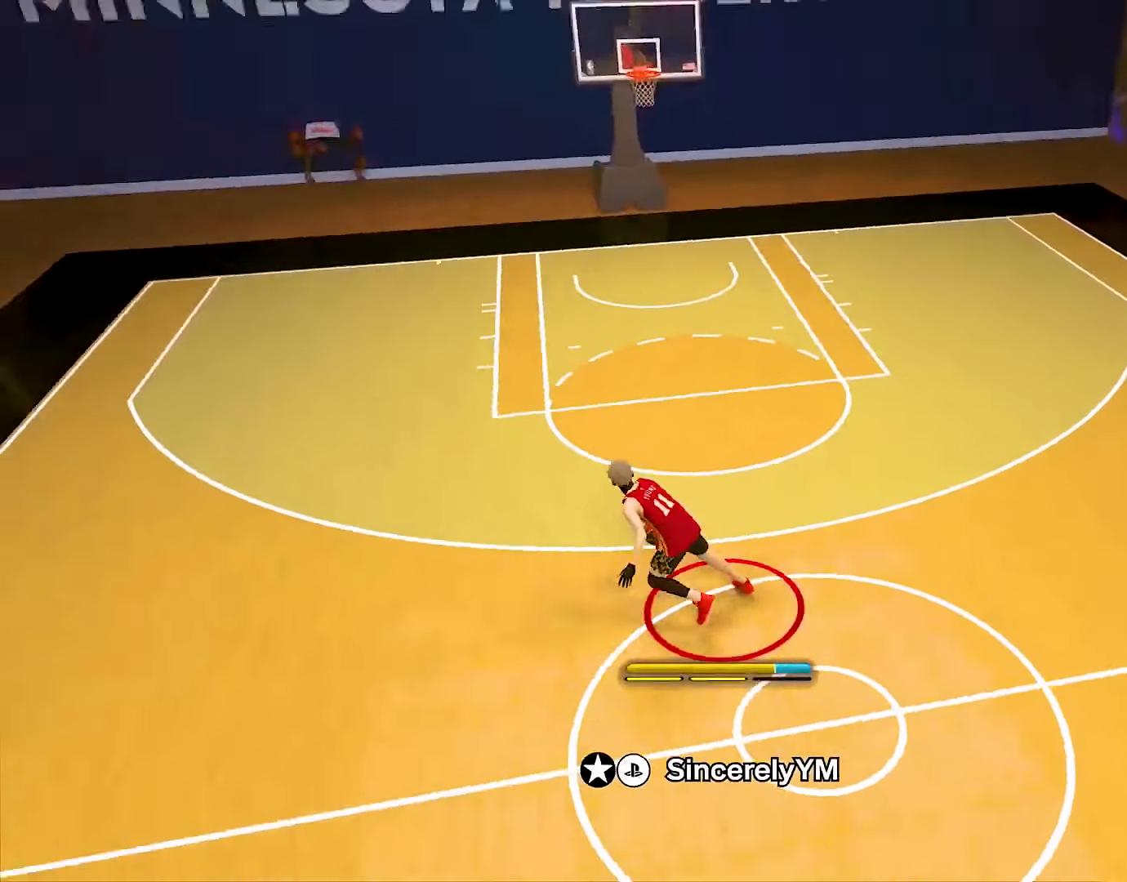
{"buttons": [], "left_stick": "down", "right_stick": "center", "events": [[367, "left_stick", "down"]]}
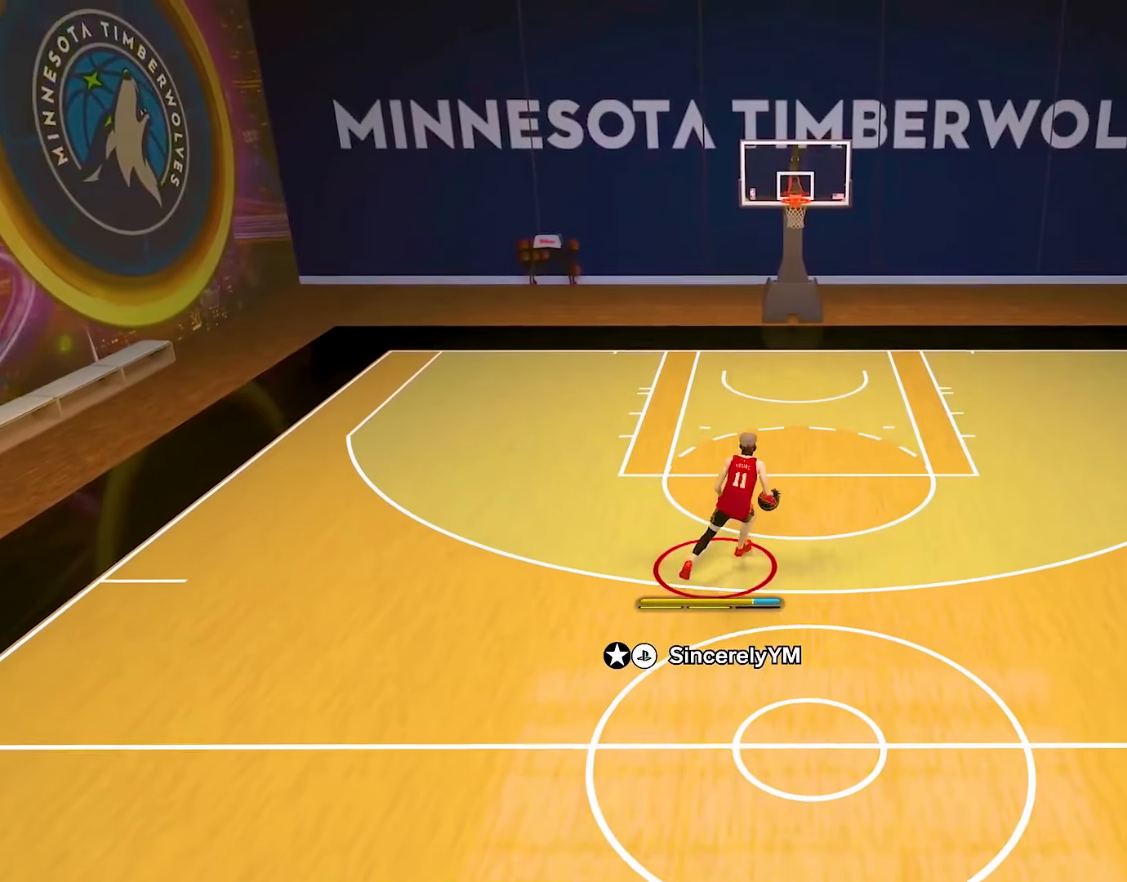
{"buttons": [], "left_stick": "down", "right_stick": "center", "events": []}
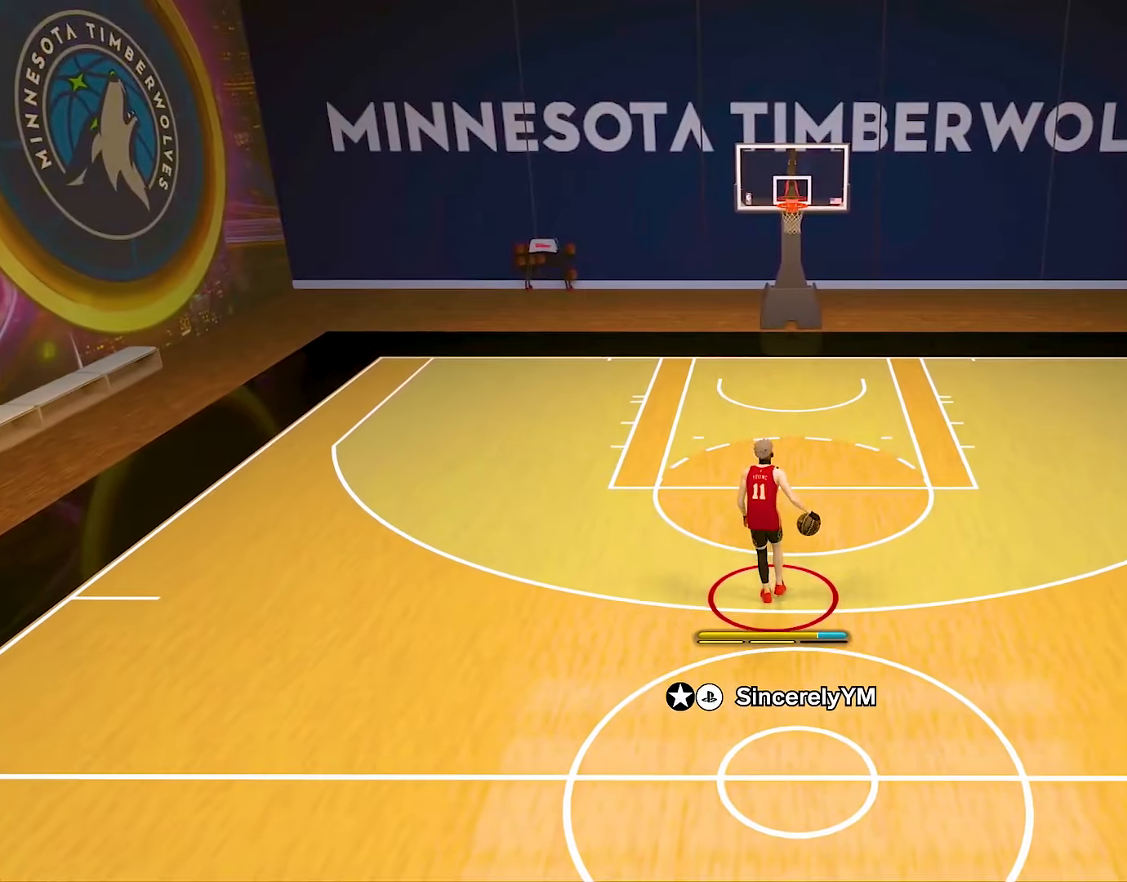
{"buttons": [], "left_stick": "down", "right_stick": "center", "events": []}
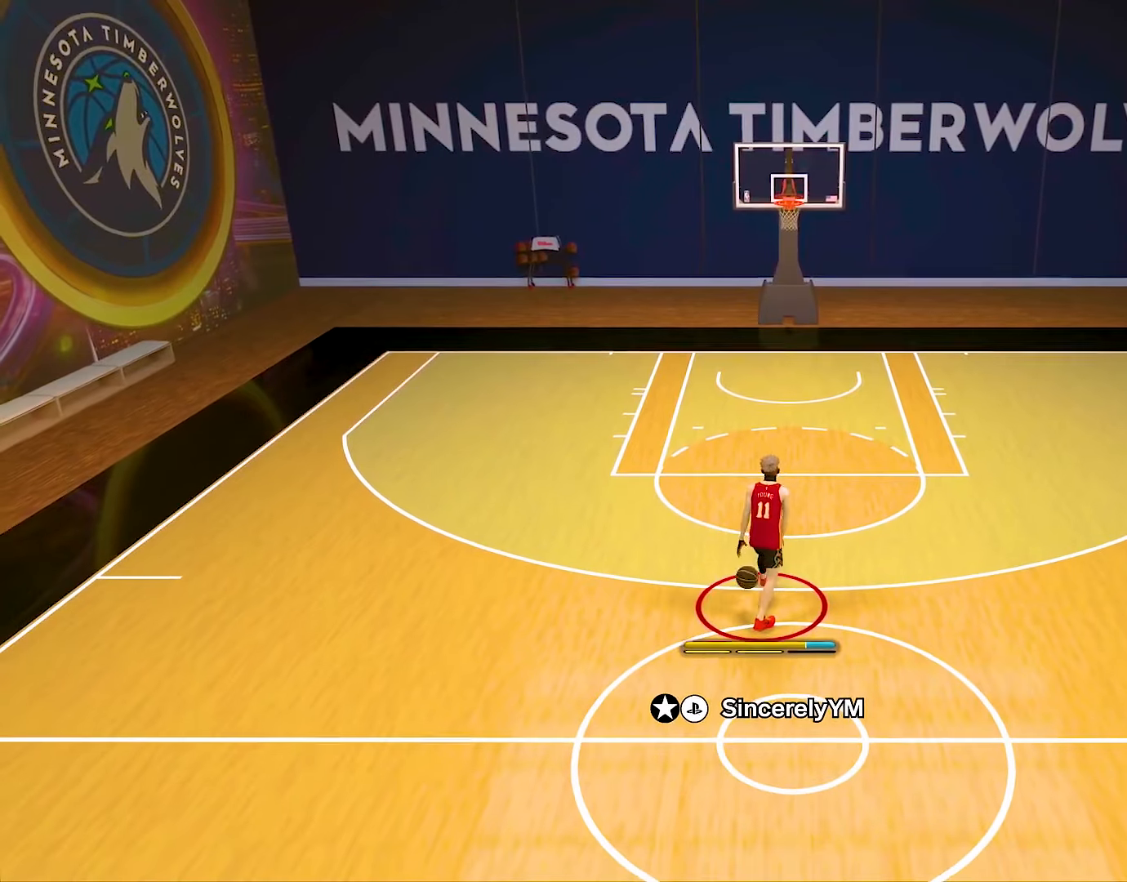
{"buttons": [], "left_stick": "down", "right_stick": "center", "events": []}
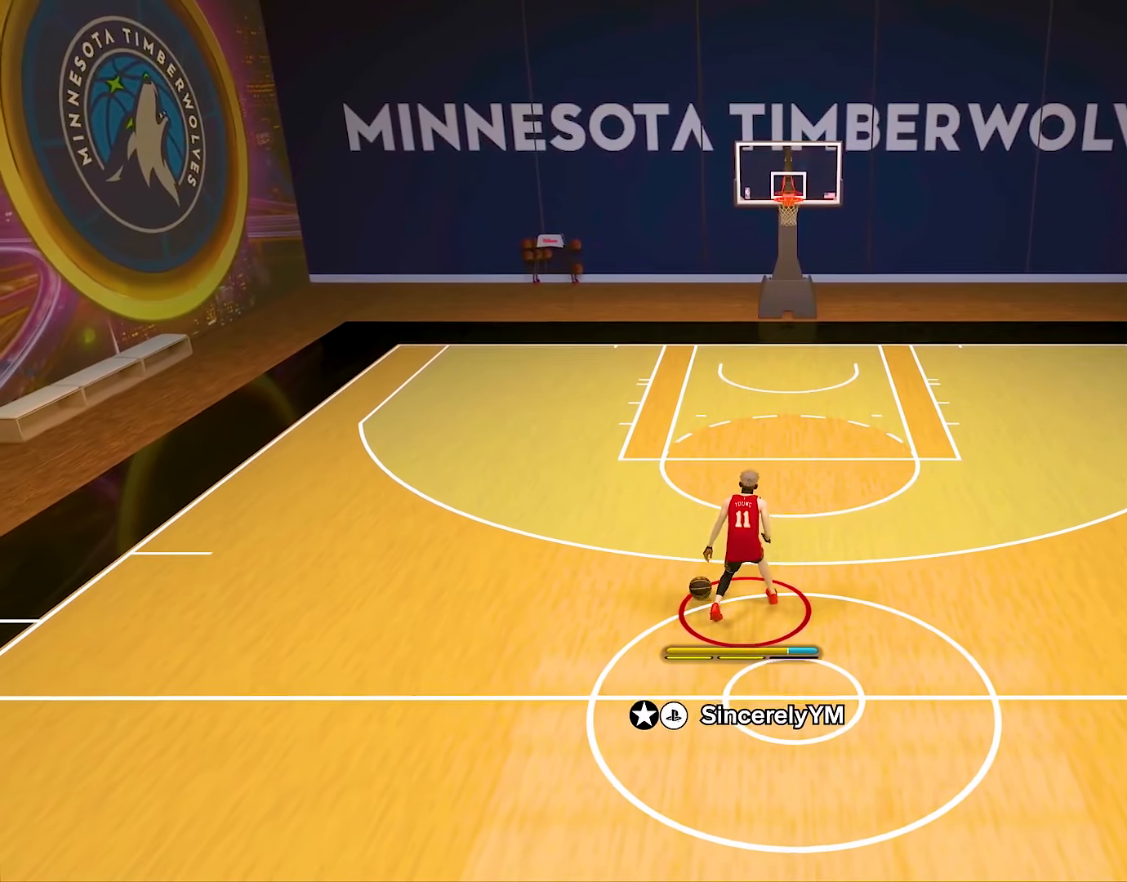
{"buttons": [], "left_stick": "down", "right_stick": "center", "events": []}
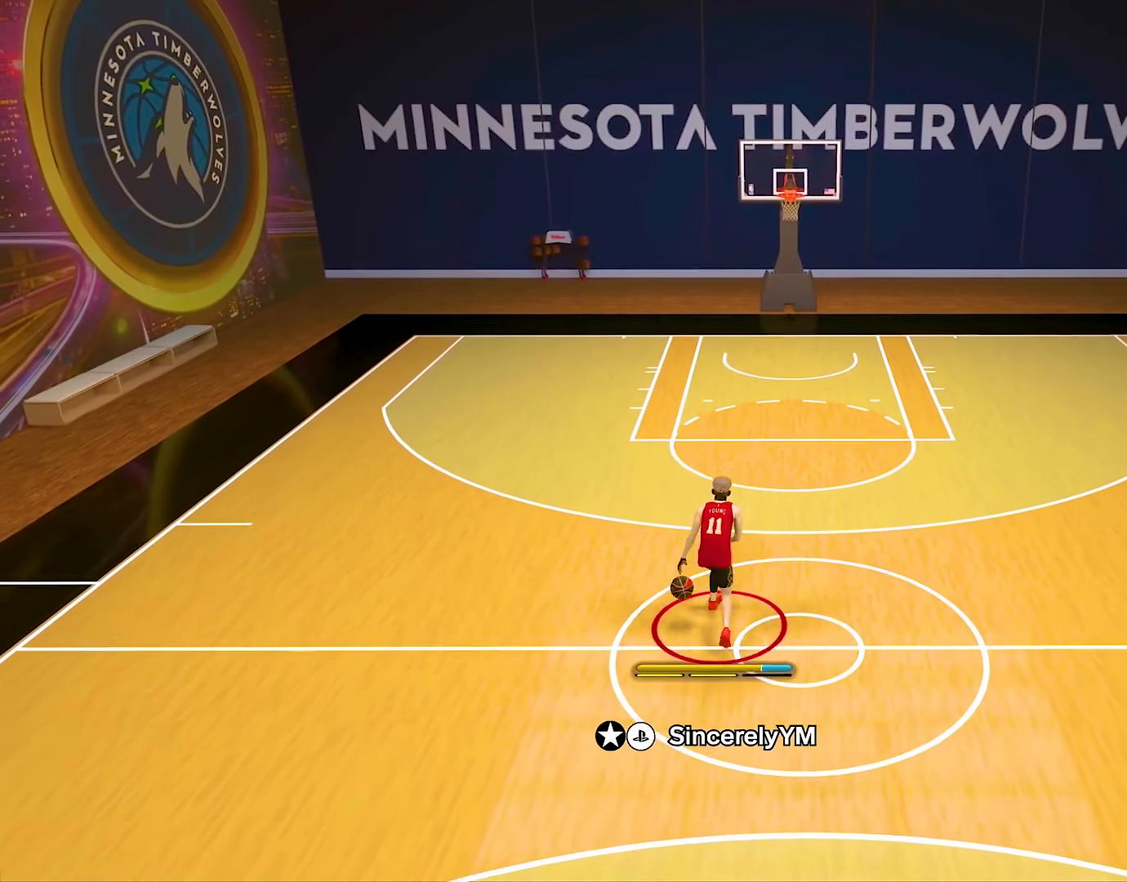
{"buttons": [], "left_stick": "center", "right_stick": "center", "events": [[300, "left_stick", "center"]]}